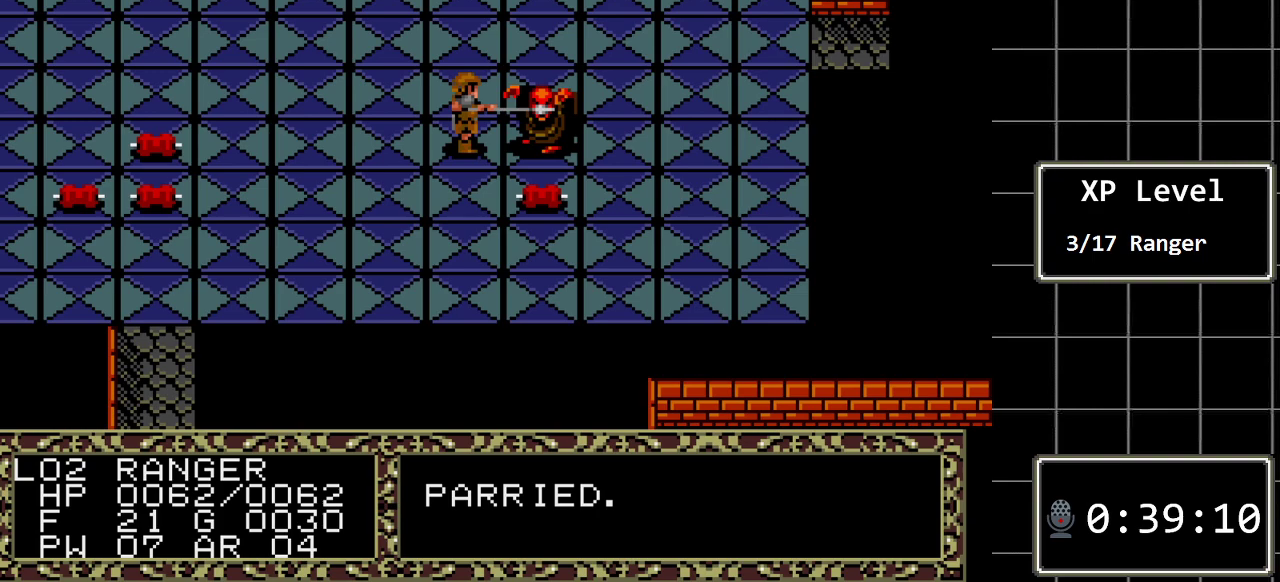
Gameplay with a controller (Xbox layout); each line is a JSON object with the inputs held at the frame after it. "events" lists button and stick changes between this image and that frame as [ms after this image, input, new state], when the widget could be followed in between. Not read: L1 L2 L3 R1 R2 R3.
{"buttons": [], "events": []}
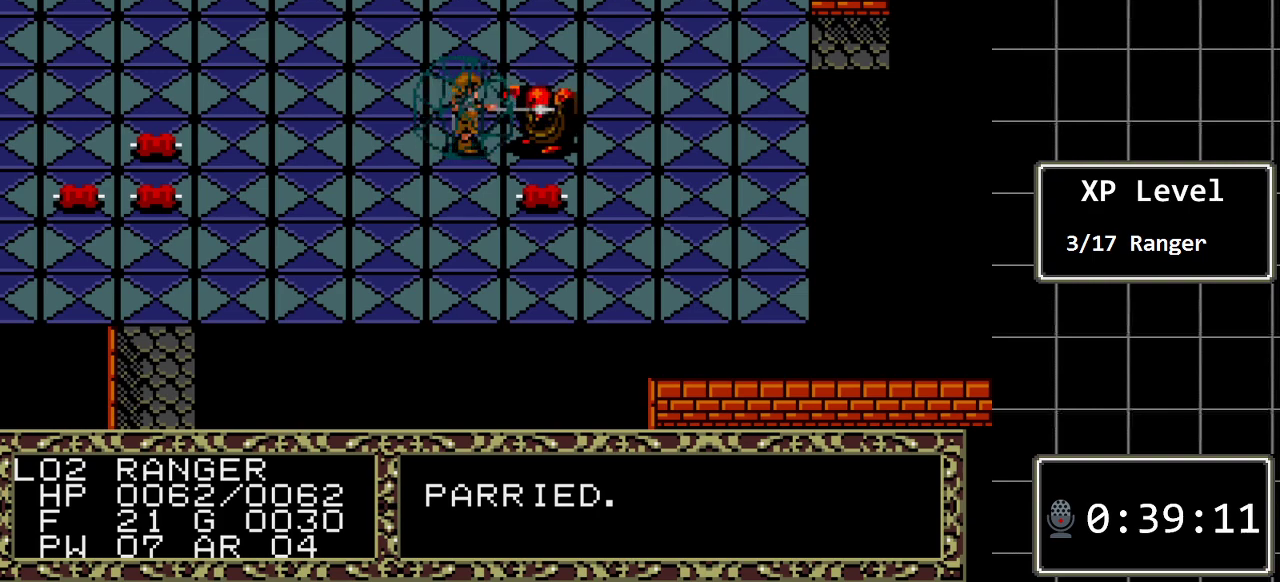
{"buttons": [], "events": []}
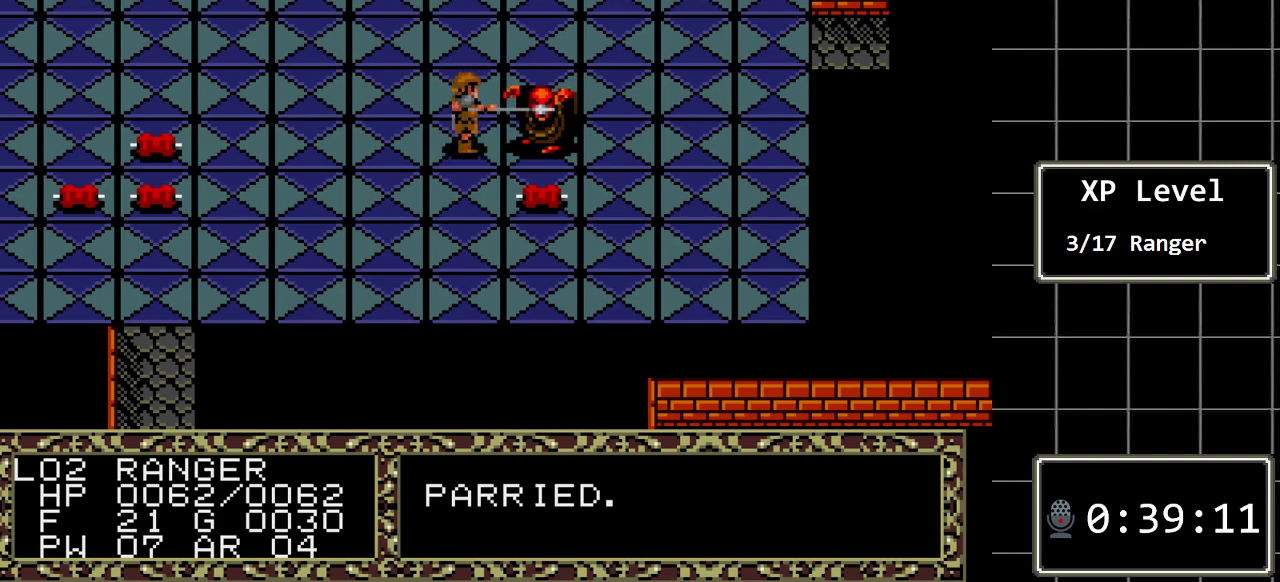
{"buttons": [], "events": []}
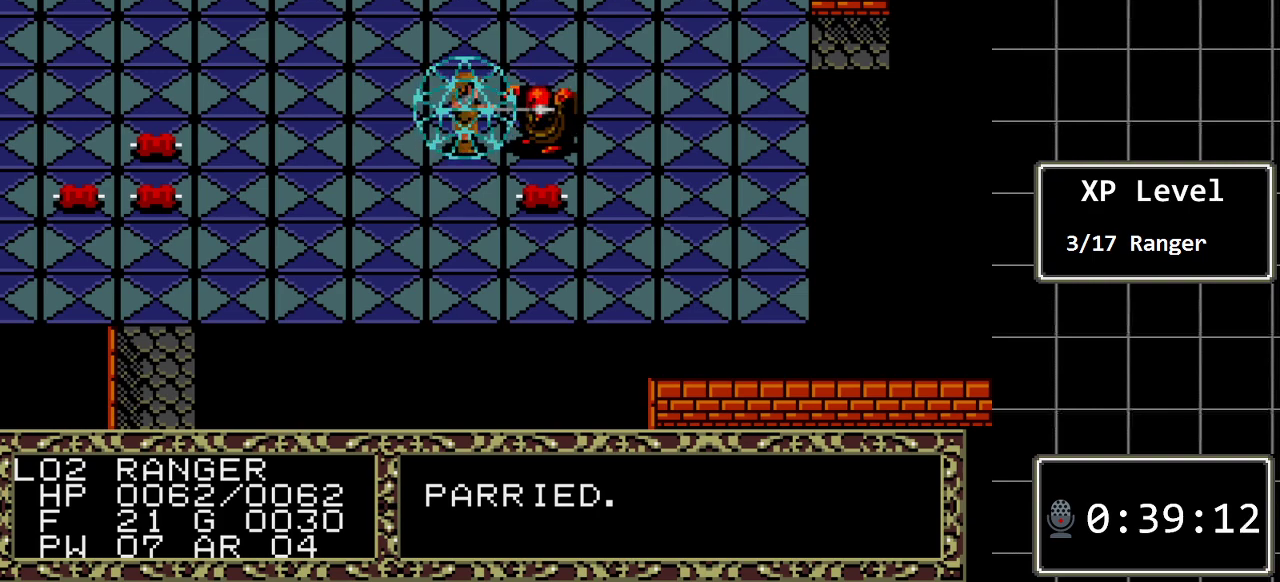
{"buttons": [], "events": []}
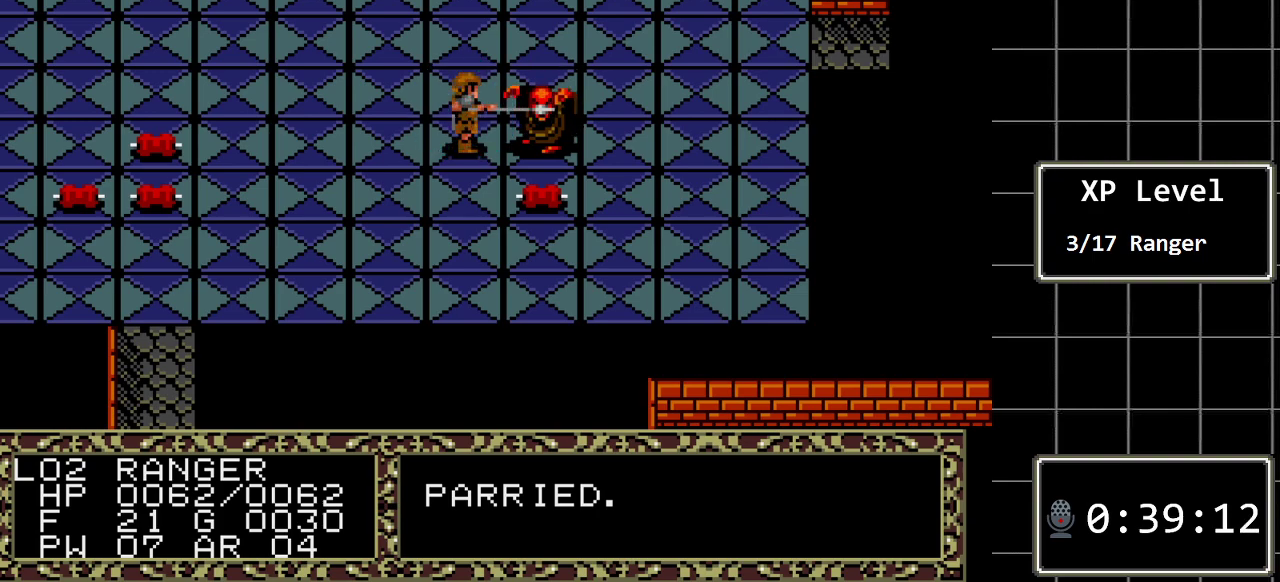
{"buttons": [], "events": []}
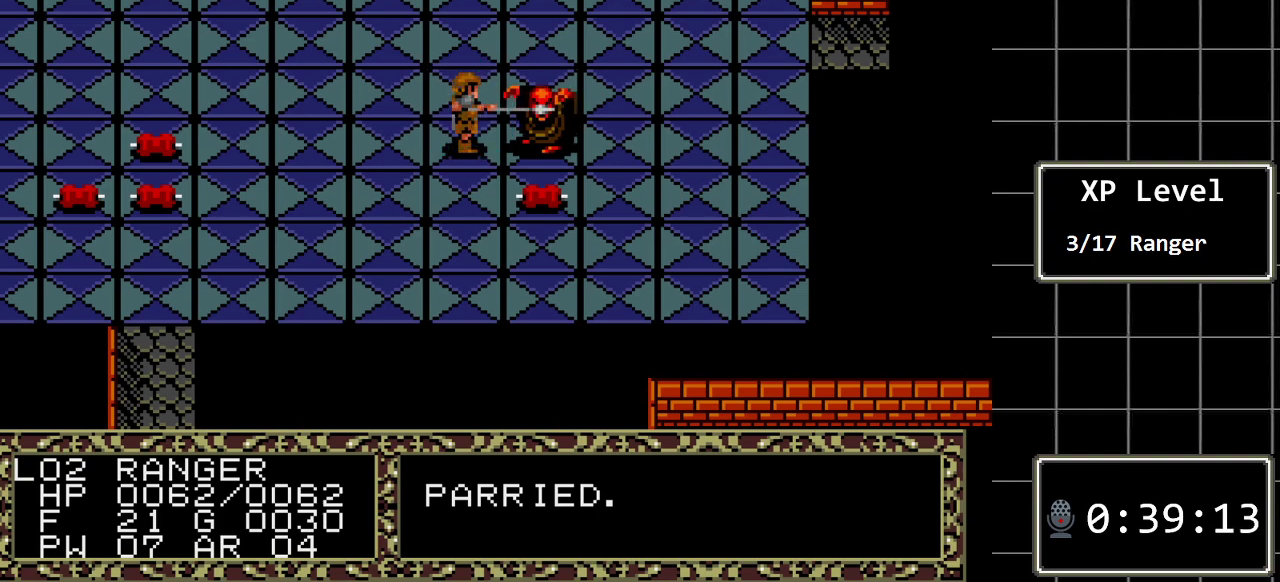
{"buttons": [], "events": []}
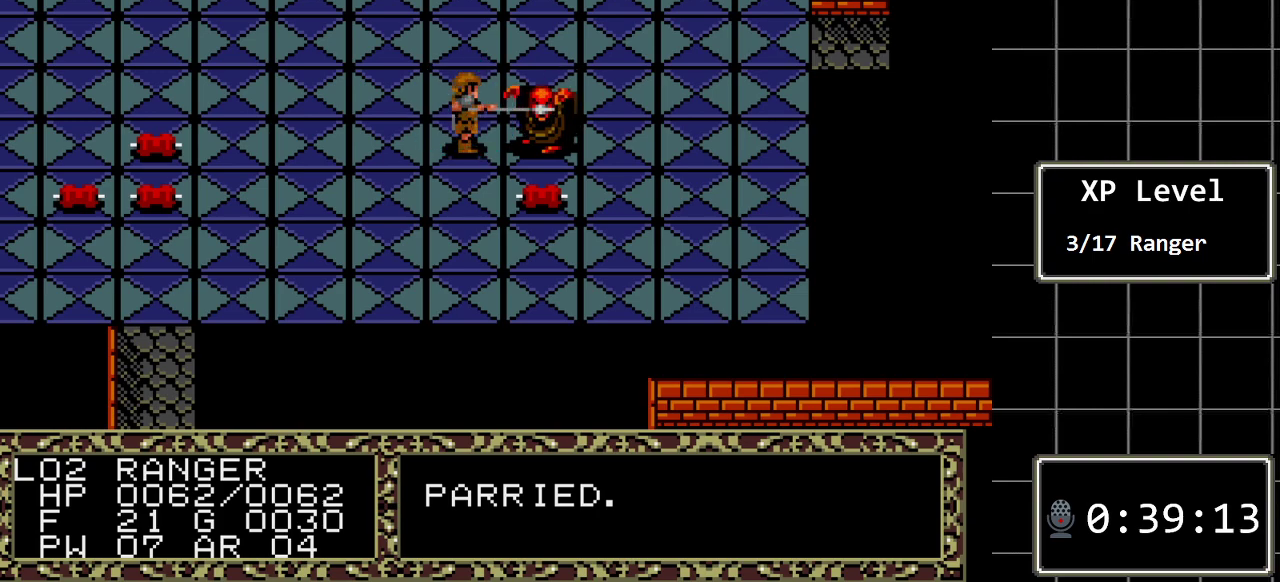
{"buttons": [], "events": []}
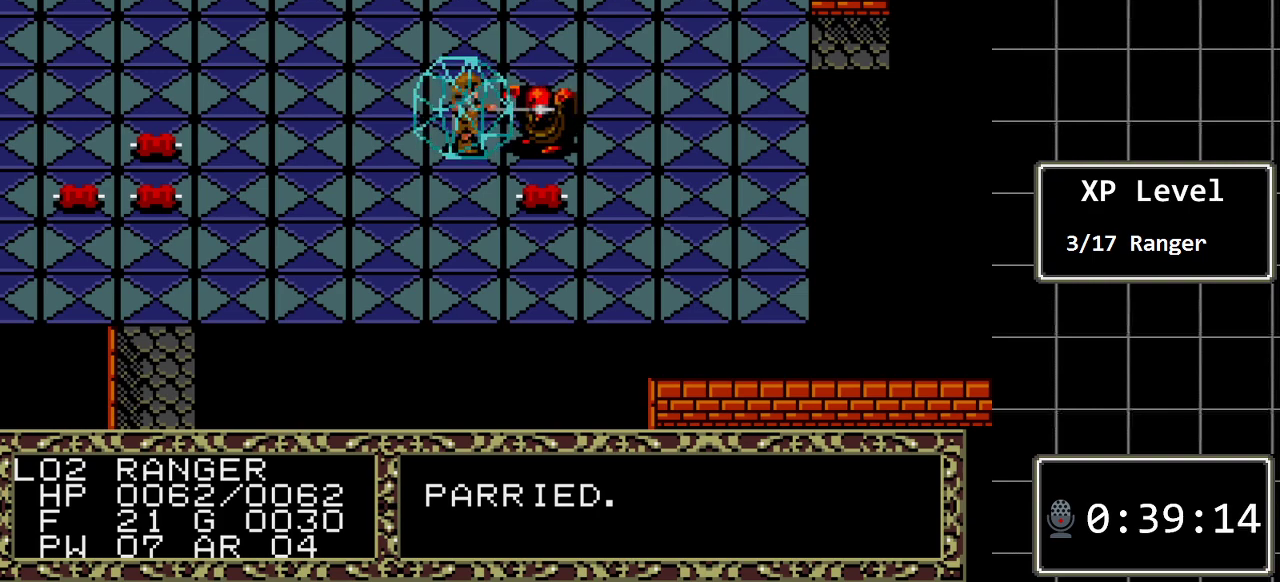
{"buttons": [], "events": []}
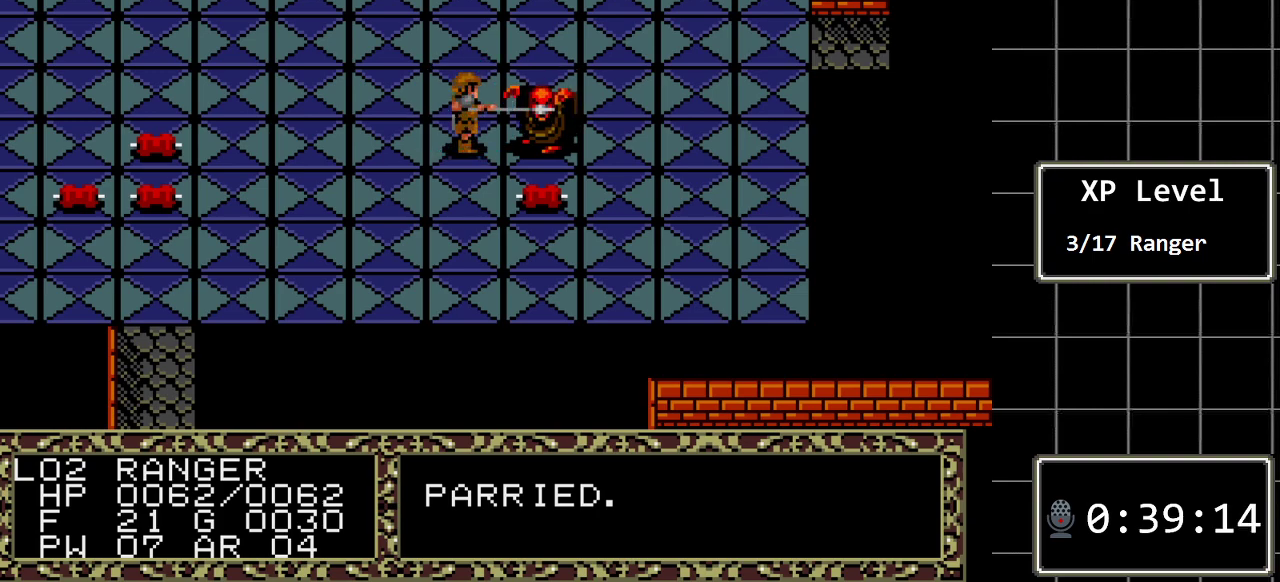
{"buttons": ["DPAD_RIGHT"], "events": [[433, "DPAD_RIGHT", "down"]]}
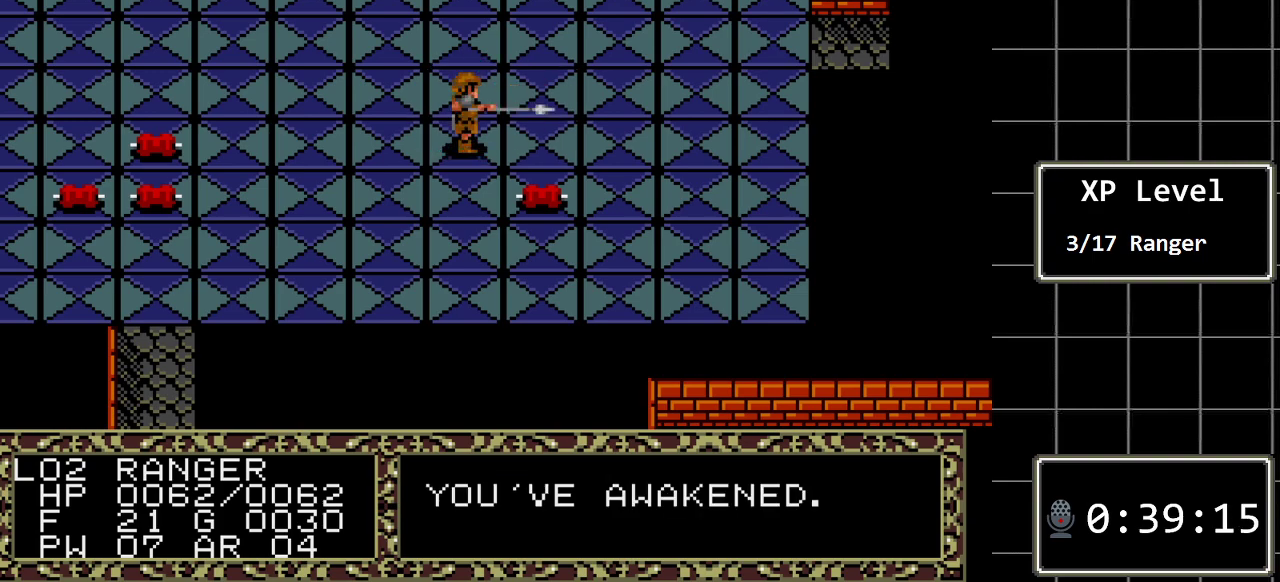
{"buttons": [], "events": [[100, "DPAD_RIGHT", "up"]]}
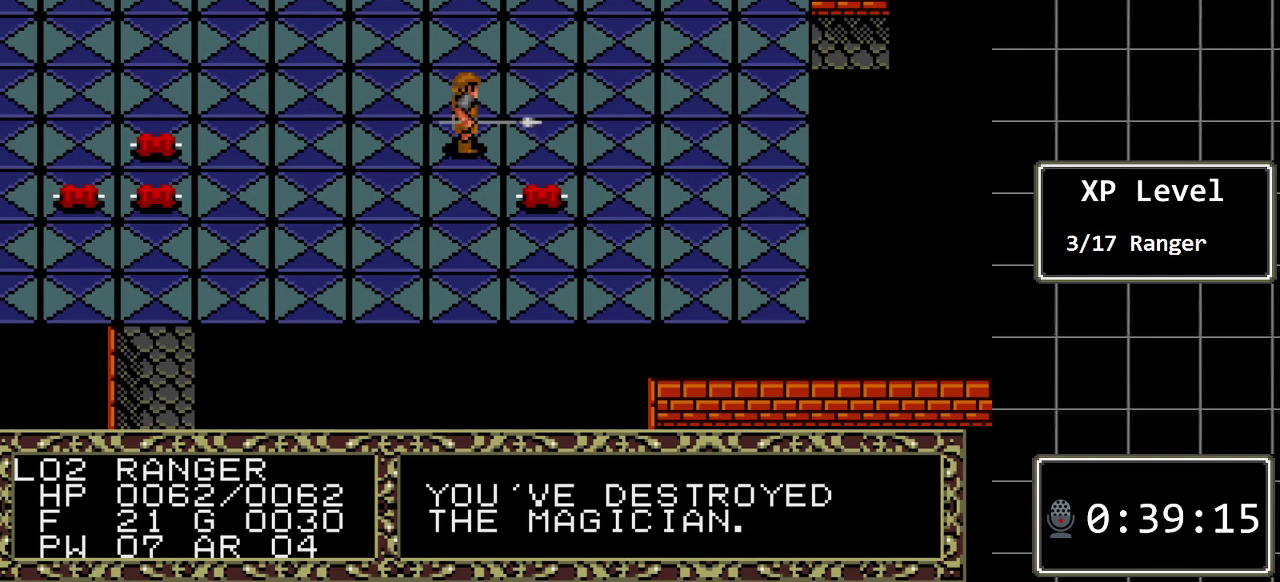
{"buttons": ["DPAD_RIGHT"], "events": [[117, "DPAD_RIGHT", "down"]]}
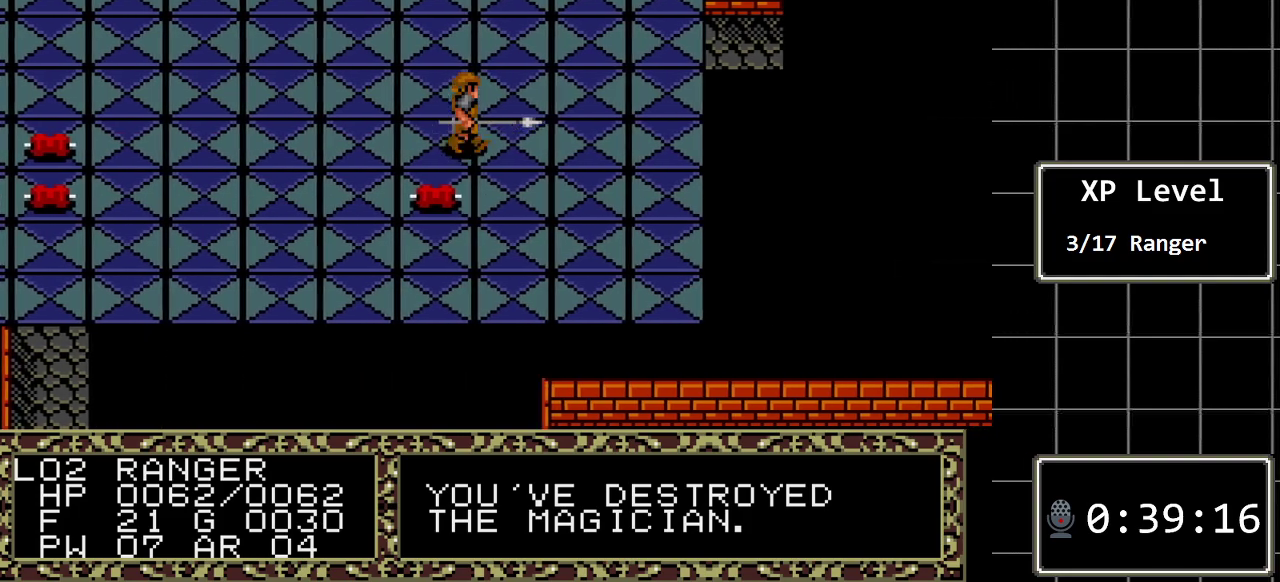
{"buttons": ["DPAD_RIGHT"], "events": []}
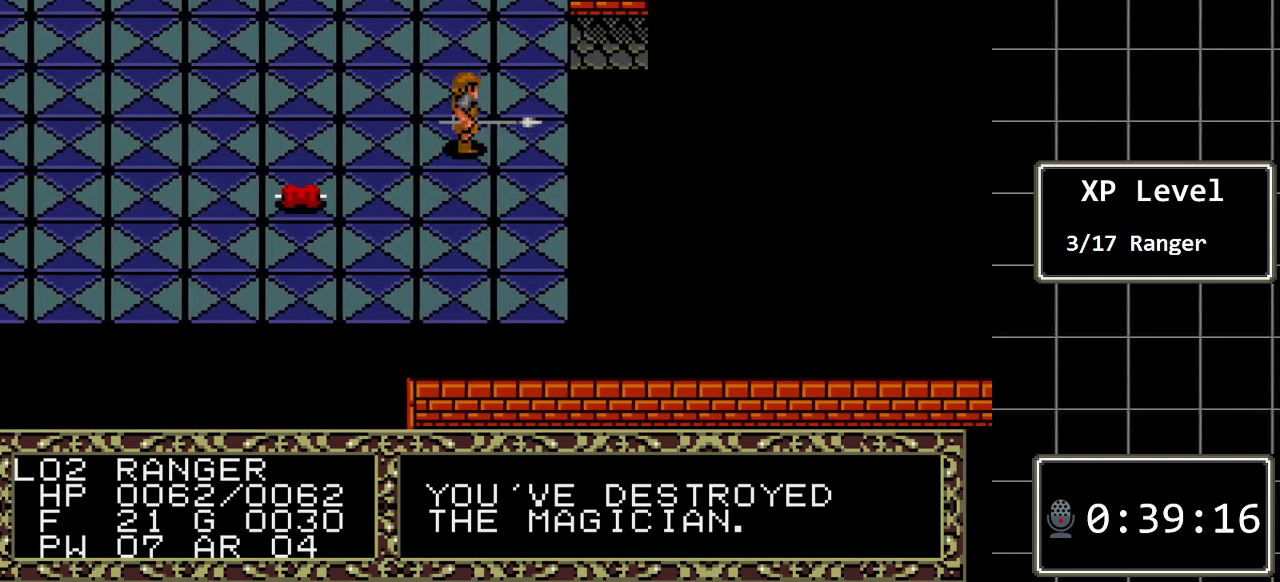
{"buttons": ["DPAD_UP"], "events": [[233, "DPAD_RIGHT", "up"], [267, "DPAD_UP", "down"]]}
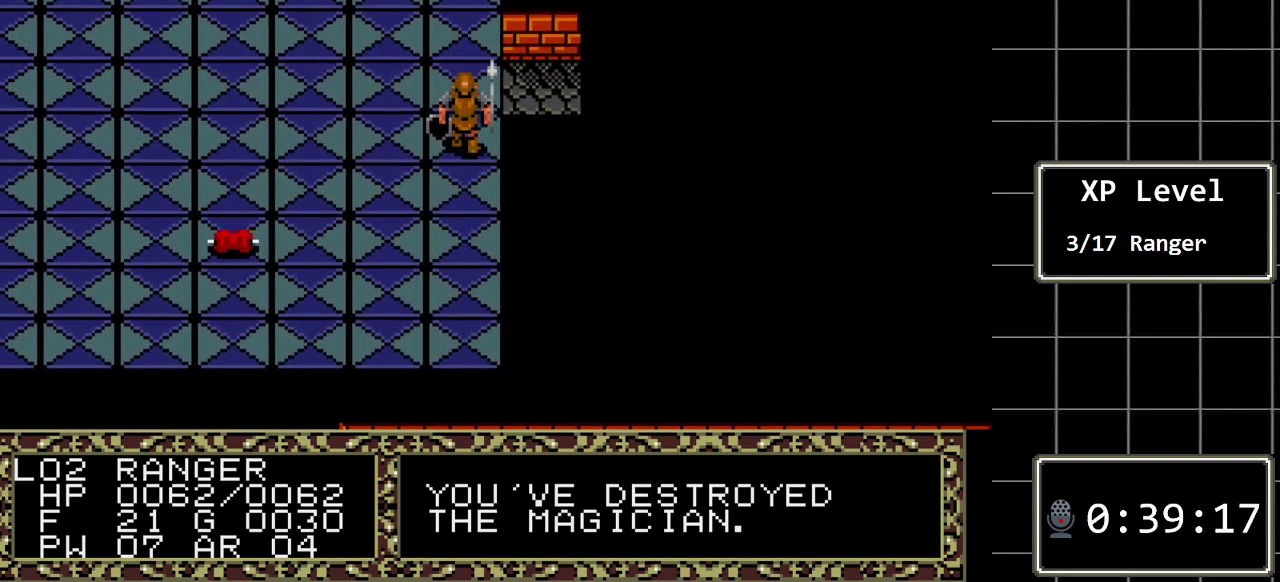
{"buttons": ["DPAD_RIGHT"], "events": [[183, "DPAD_RIGHT", "down"], [200, "DPAD_UP", "up"]]}
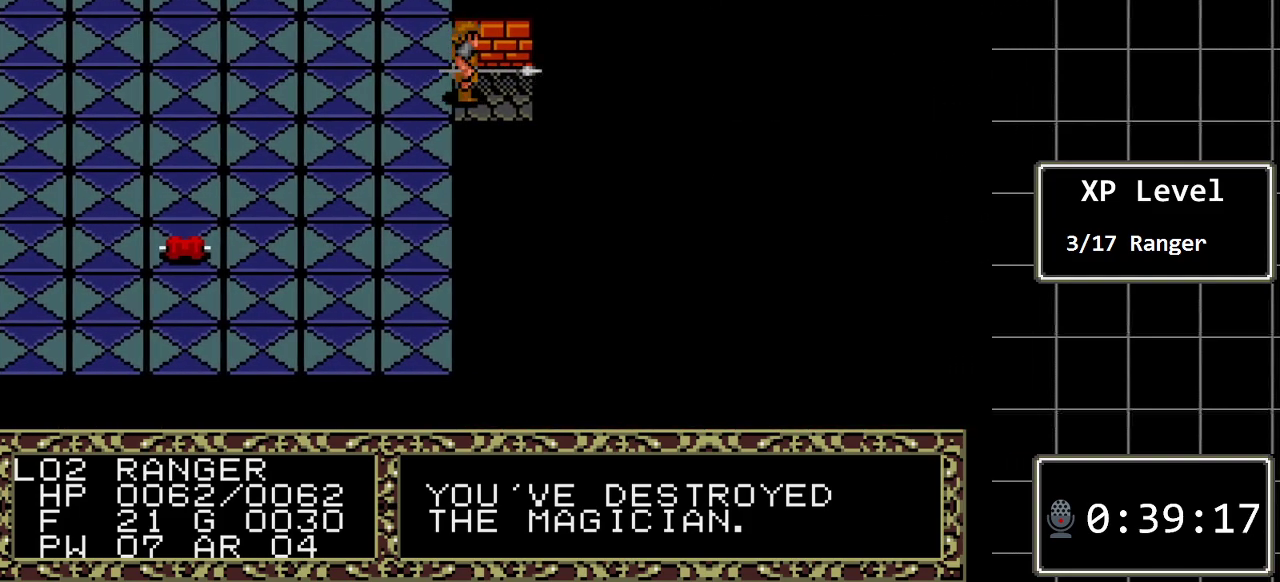
{"buttons": ["DPAD_RIGHT"], "events": []}
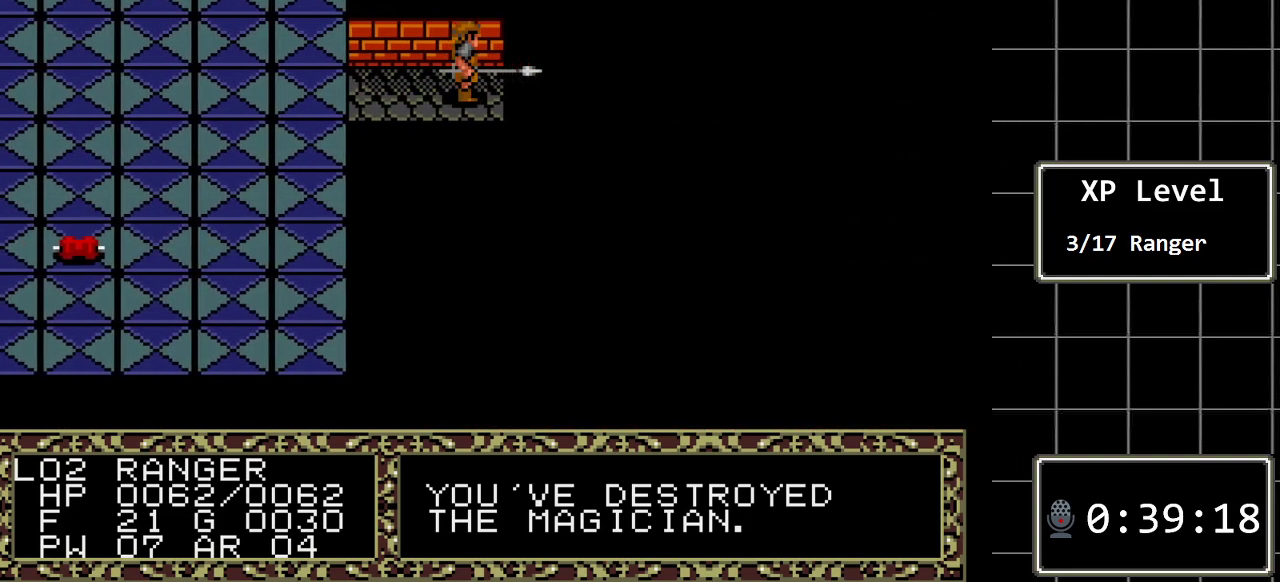
{"buttons": ["A"], "events": [[400, "A", "down"], [400, "DPAD_RIGHT", "up"]]}
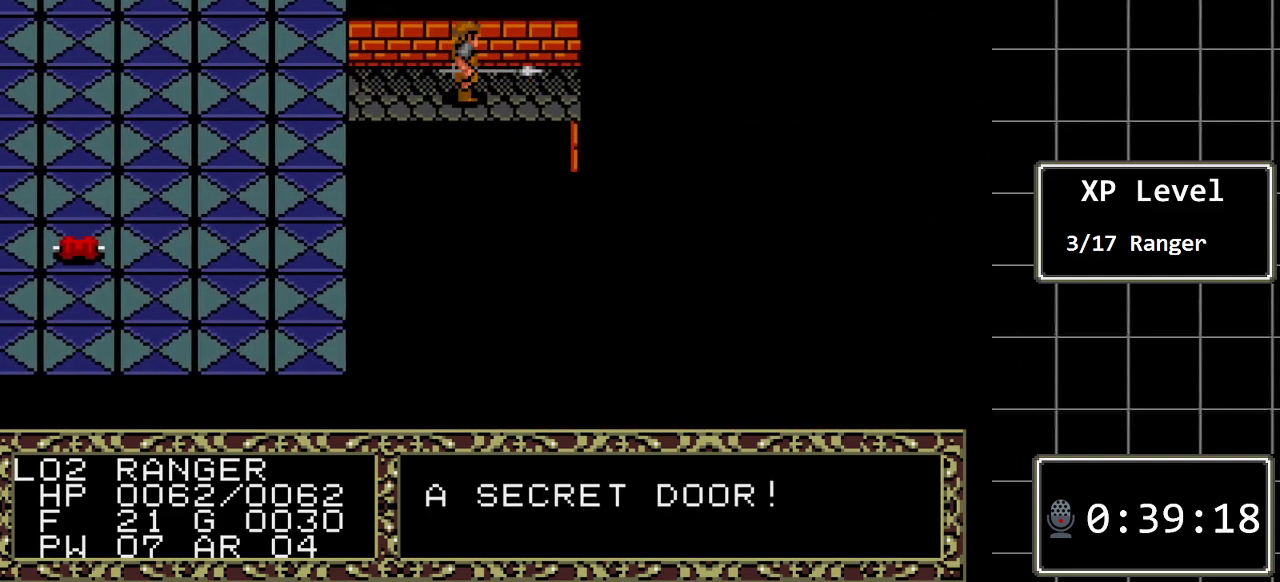
{"buttons": ["DPAD_RIGHT"], "events": [[117, "A", "up"], [283, "DPAD_RIGHT", "down"]]}
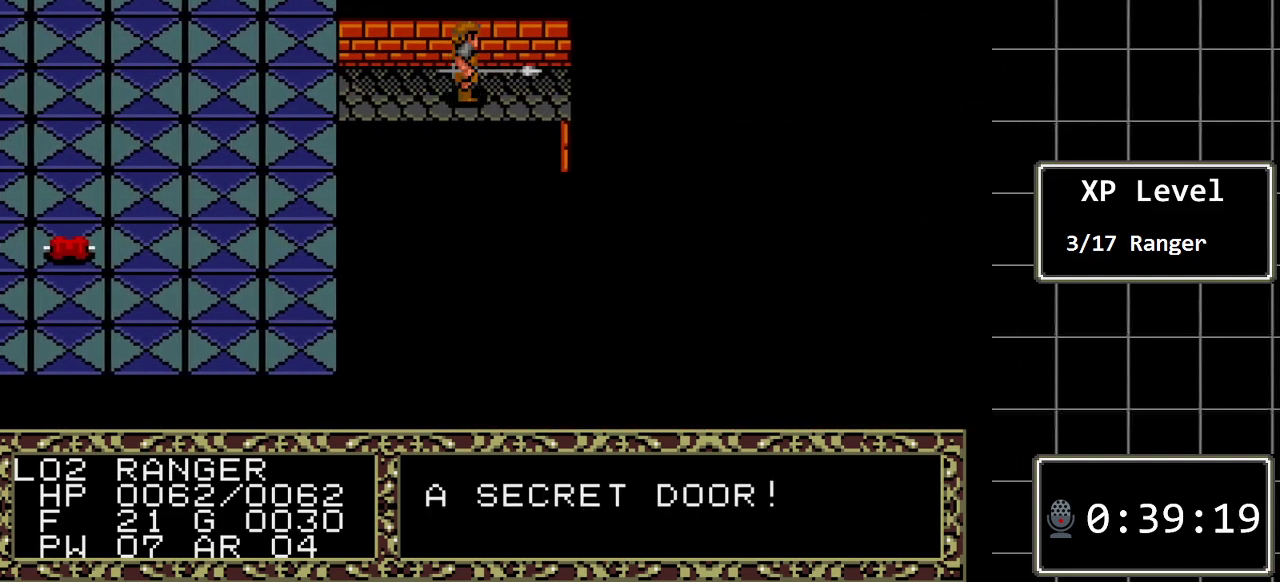
{"buttons": [], "events": [[417, "DPAD_RIGHT", "up"]]}
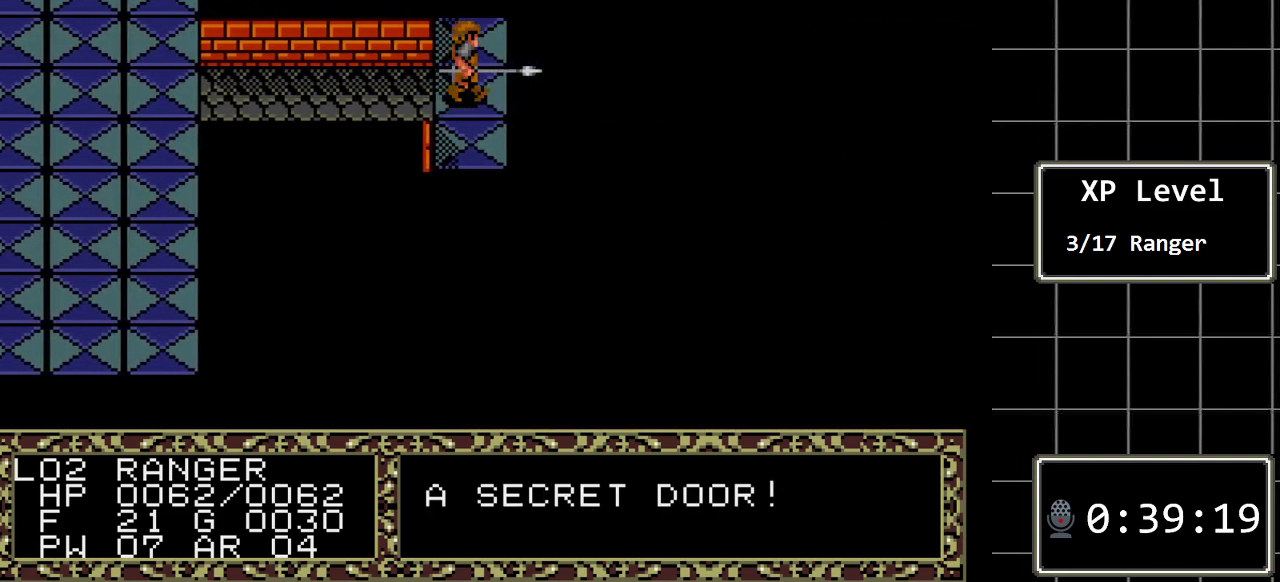
{"buttons": [], "events": []}
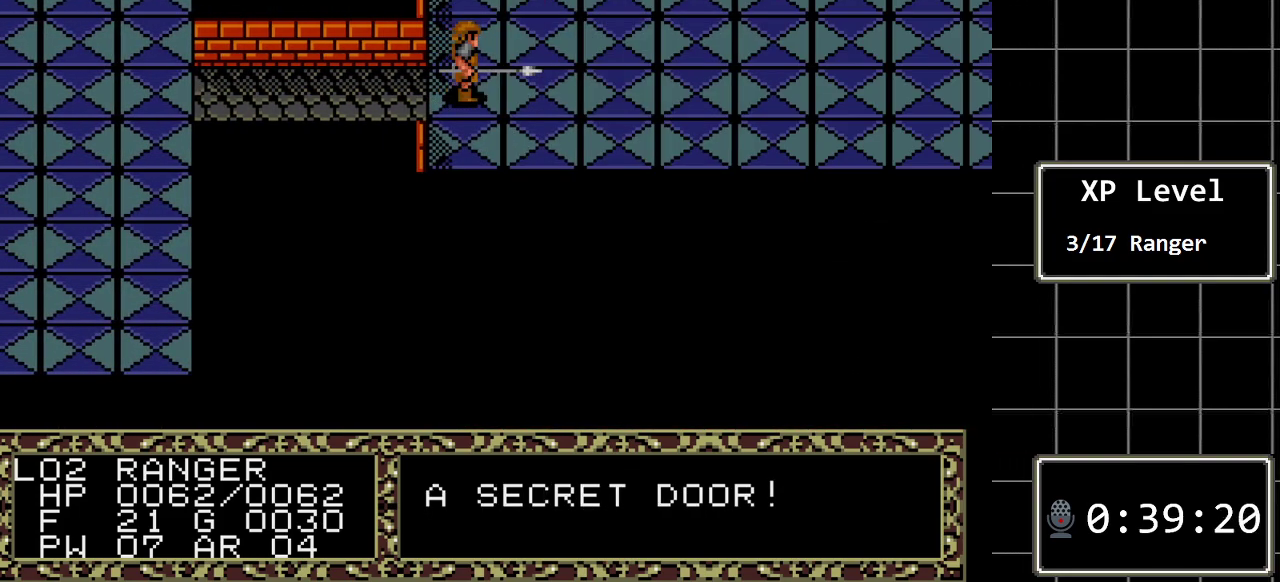
{"buttons": ["DPAD_DOWN"], "events": [[17, "DPAD_RIGHT", "down"], [150, "DPAD_DOWN", "down"], [150, "DPAD_RIGHT", "up"]]}
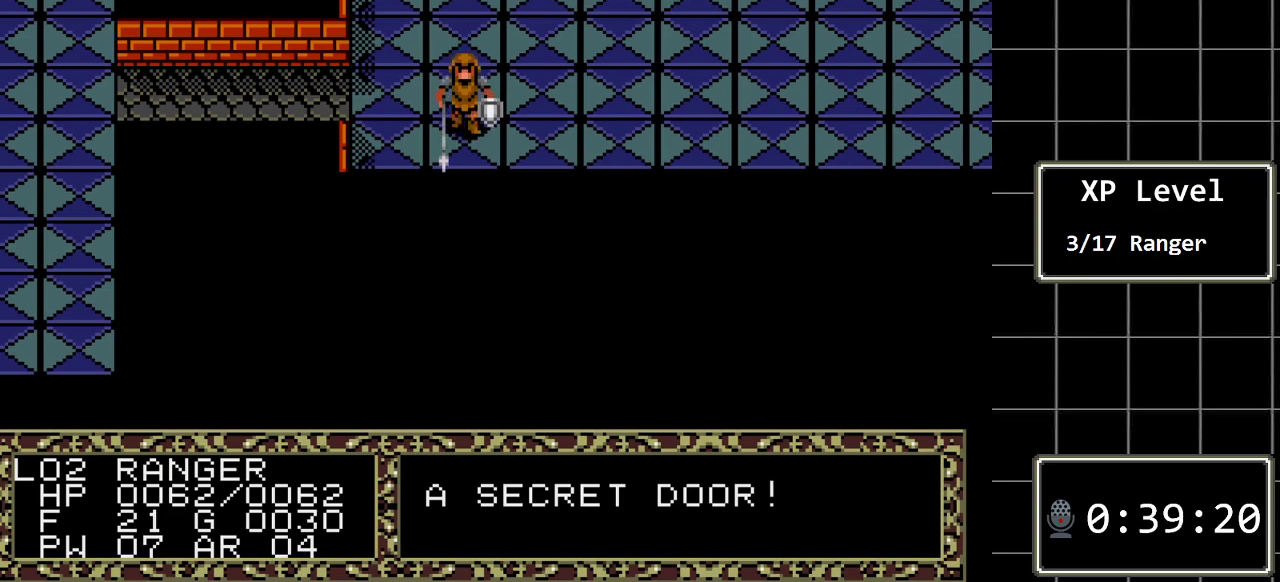
{"buttons": ["DPAD_RIGHT"], "events": [[67, "DPAD_DOWN", "up"], [133, "DPAD_RIGHT", "down"]]}
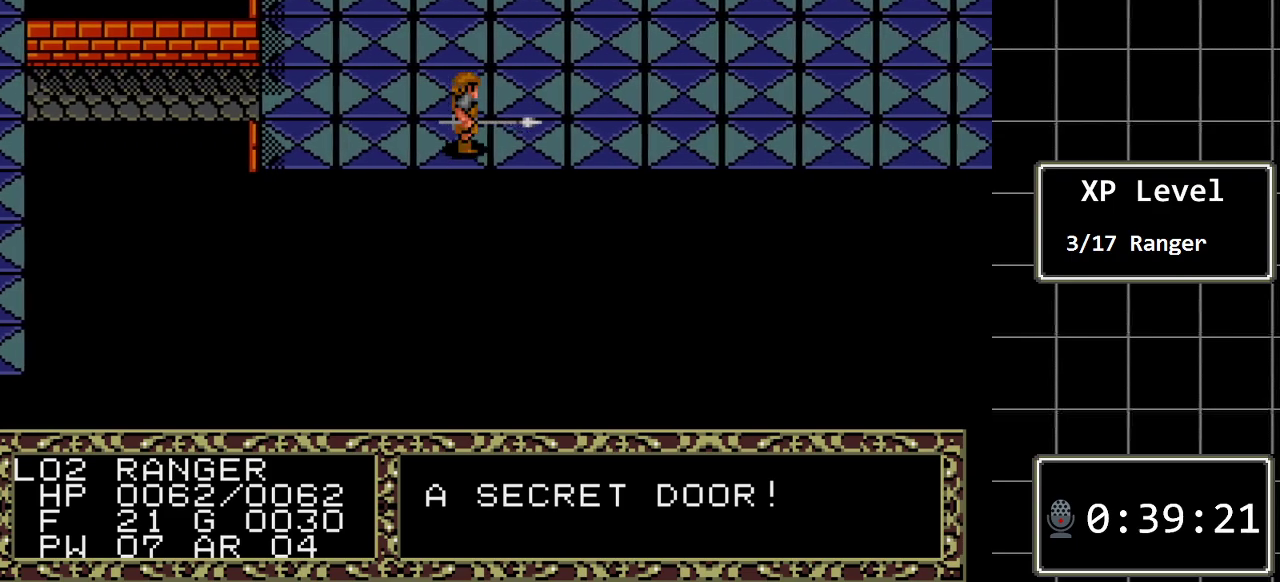
{"buttons": ["DPAD_RIGHT"], "events": []}
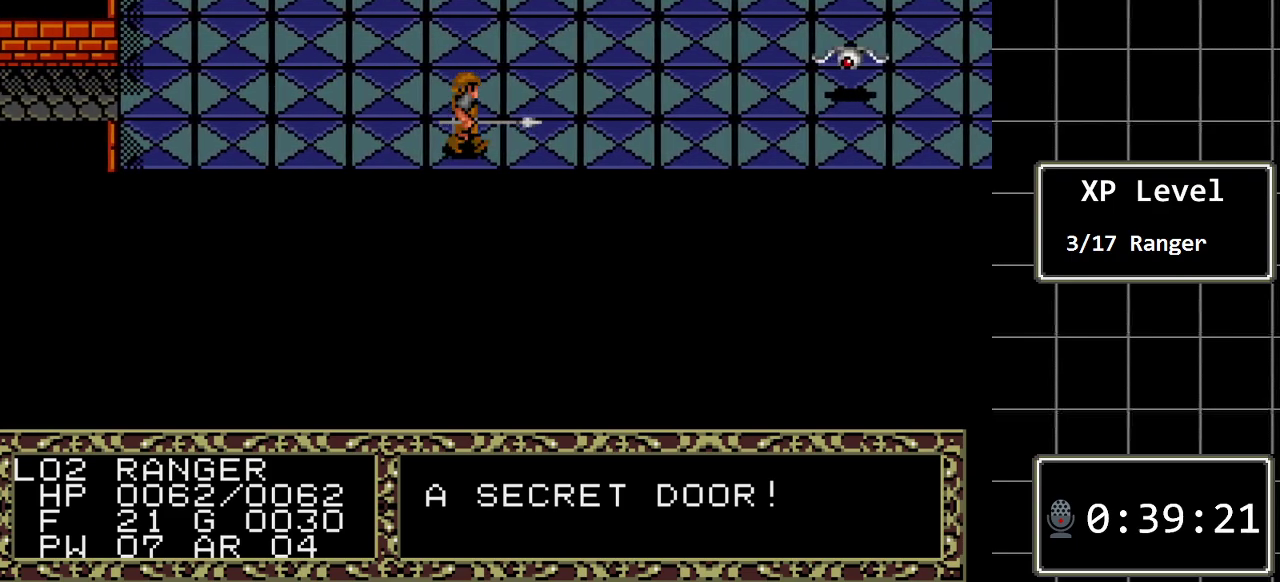
{"buttons": [], "events": [[450, "DPAD_RIGHT", "up"]]}
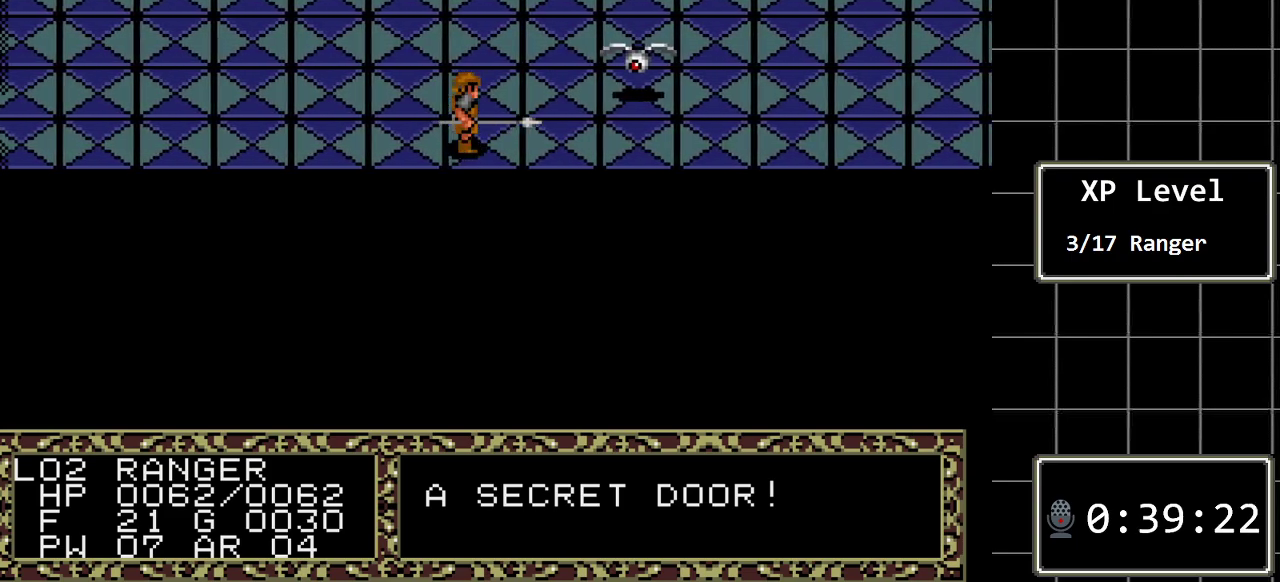
{"buttons": ["A"], "events": [[417, "A", "down"]]}
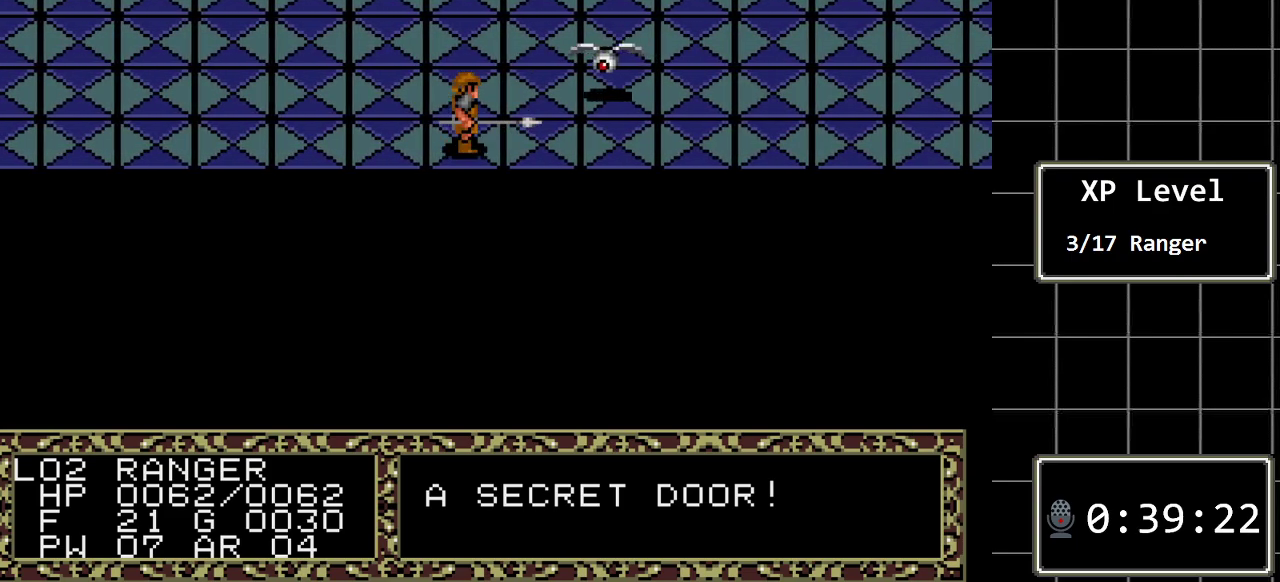
{"buttons": [], "events": [[117, "A", "up"]]}
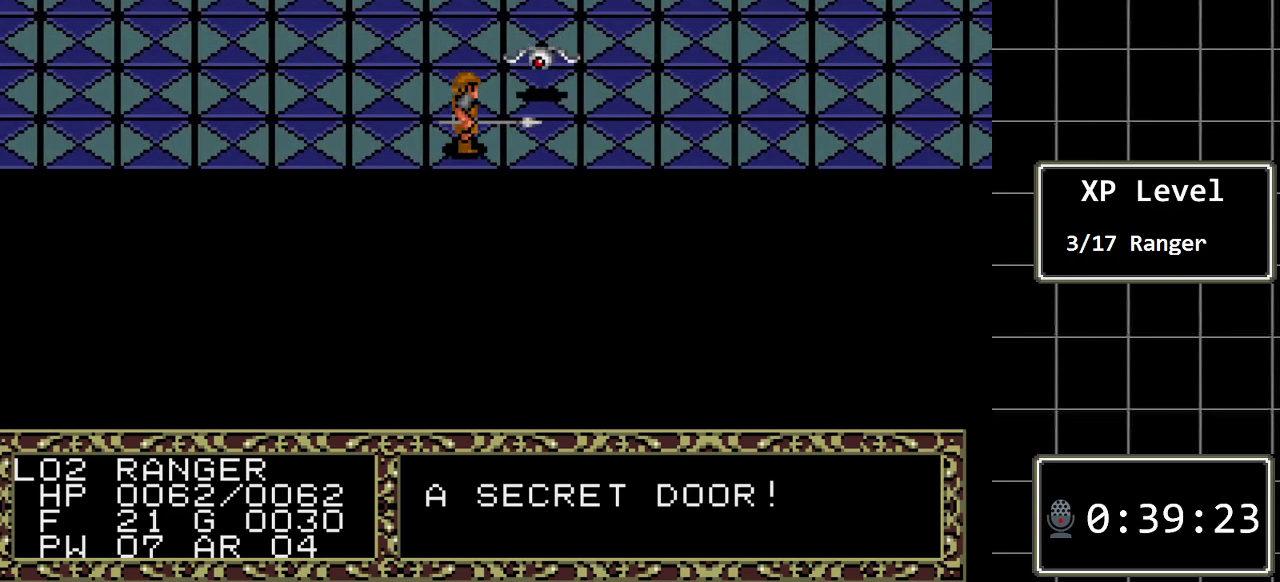
{"buttons": ["A"], "events": [[133, "A", "down"], [317, "A", "up"], [483, "A", "down"]]}
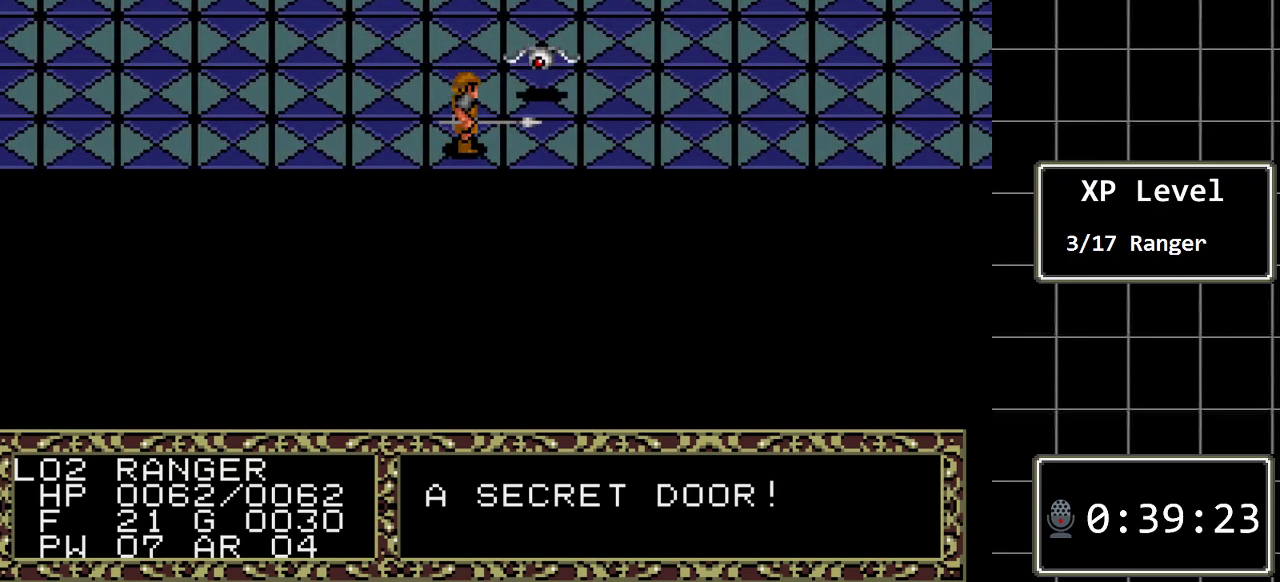
{"buttons": ["DPAD_RIGHT"], "events": [[100, "A", "up"], [400, "DPAD_RIGHT", "down"]]}
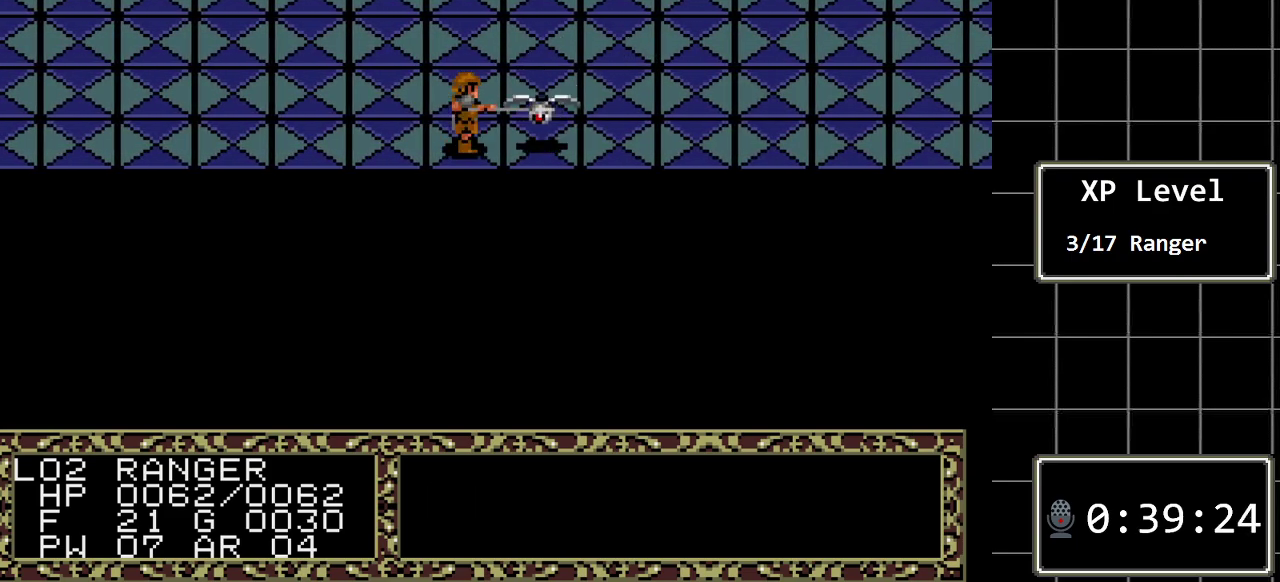
{"buttons": [], "events": [[150, "DPAD_RIGHT", "up"]]}
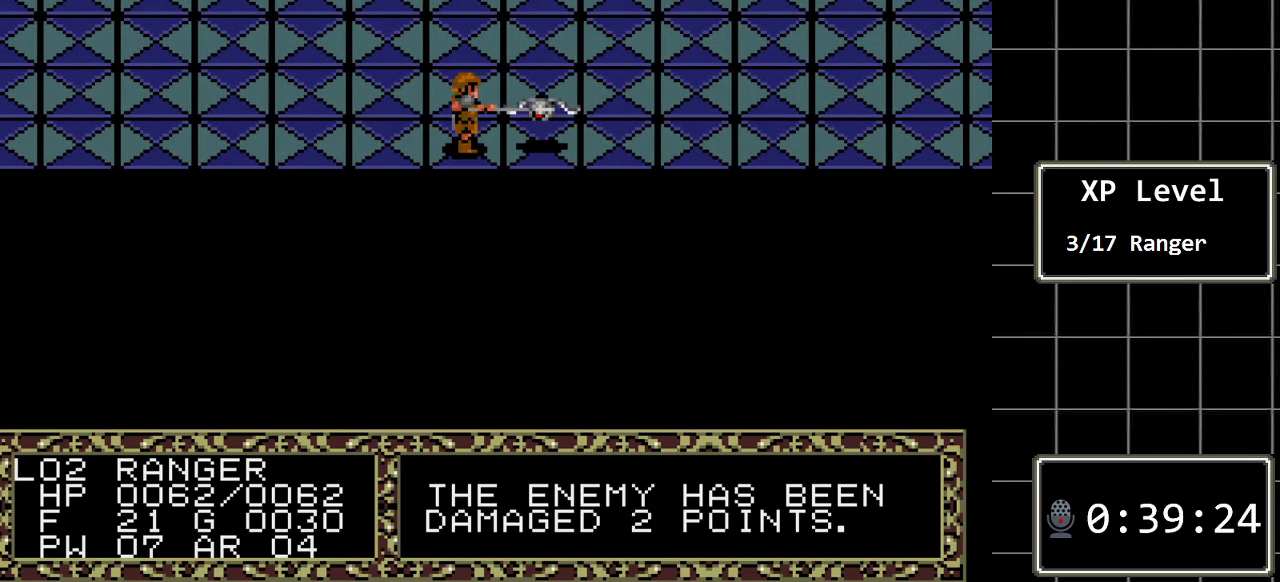
{"buttons": [], "events": []}
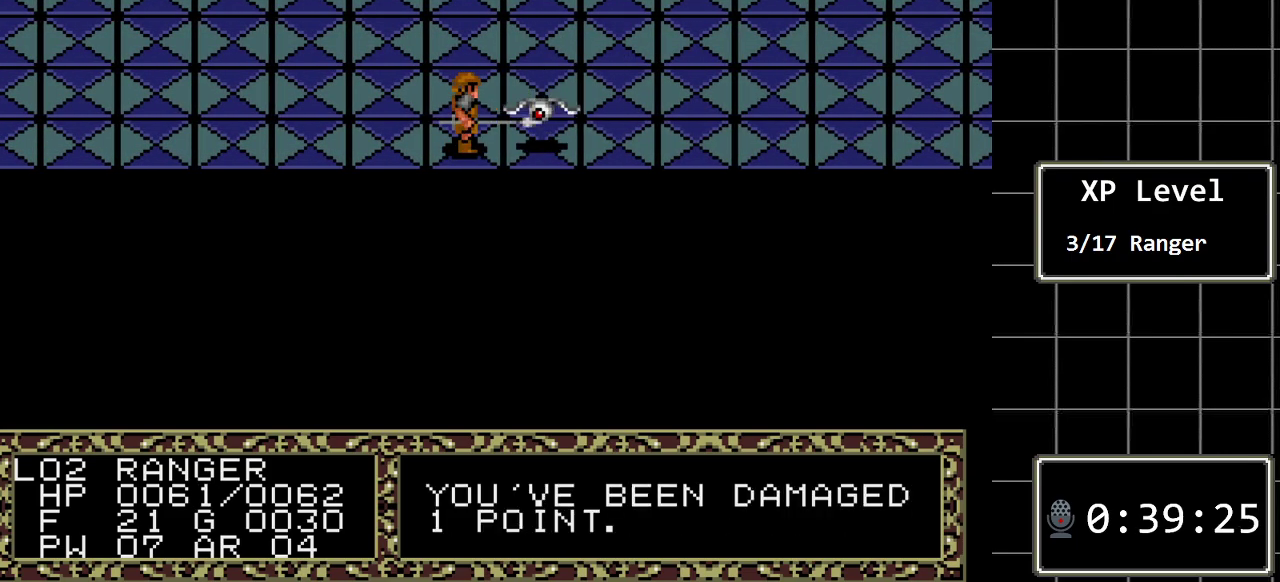
{"buttons": [], "events": [[267, "DPAD_RIGHT", "down"], [500, "DPAD_RIGHT", "up"]]}